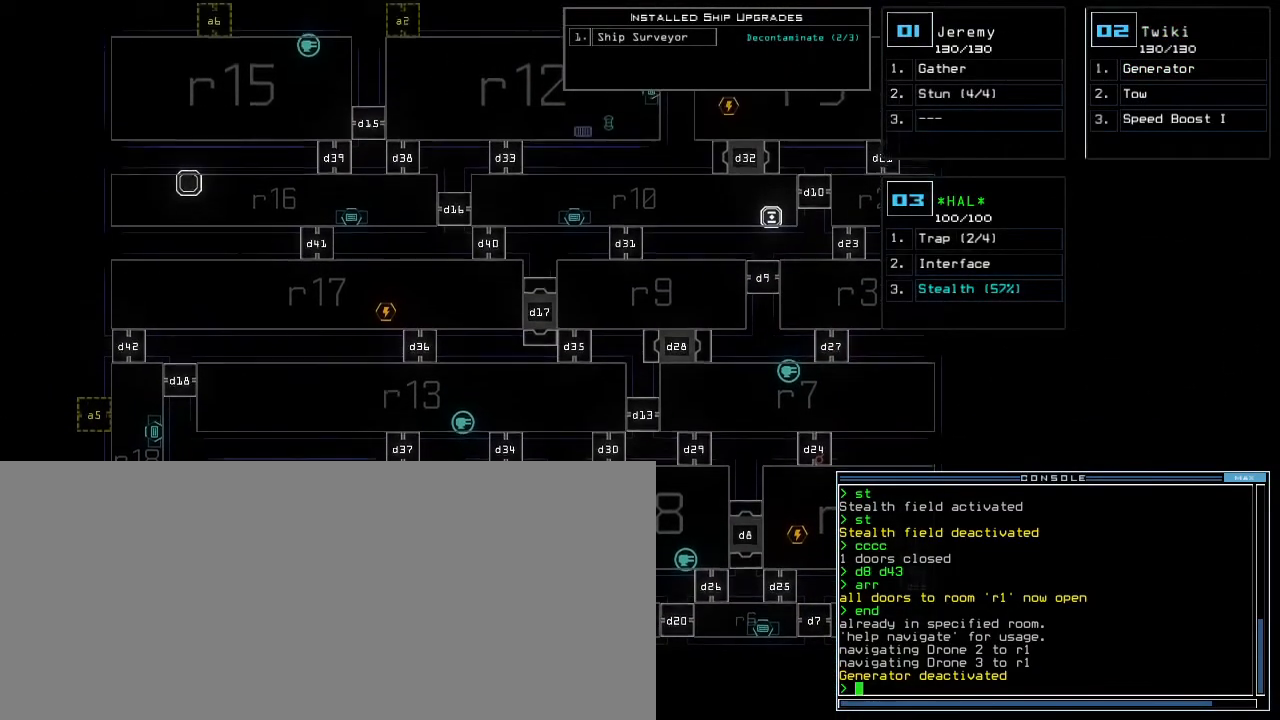
Gameplay with keyboard; each line is a JSON object with the keys held at the frame after it. "events" lists presses ("down") and releases ("up") of ".", "0", "1", "2", "3", "4", "5", "6", "7", "8", "9", "a", "b", "backspace", "c", "caps_lock", "comma", "ctrl_l", "ctrl_r", "d", "down", "e", "equals", "escape", "f", "f9", "g", "h", "i", "j", "k", "l", "left", "m", "minus", "n", "o", "p", "q", "quote", "r", "return", "right", "s", "semicolon", "shift_l", "shift_r", "space", "t", "tab", "tilde", "u", "up", "v", "w", "x", "y" and "z" between this image and that frame as [ms after this image, input, new state], when the widget could be followed in between. No other keys are recorded. Mouse input is not recorded. Not read: other_keys.
{"keys": ["up"]}
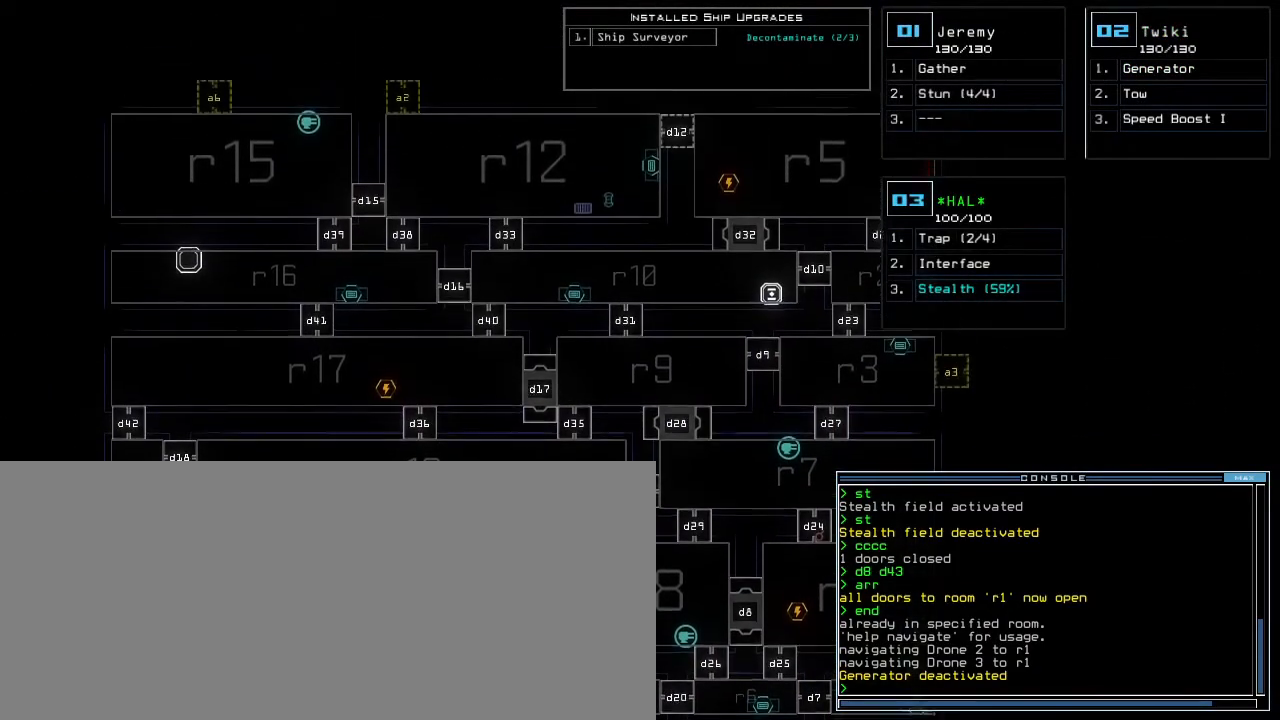
{"keys": []}
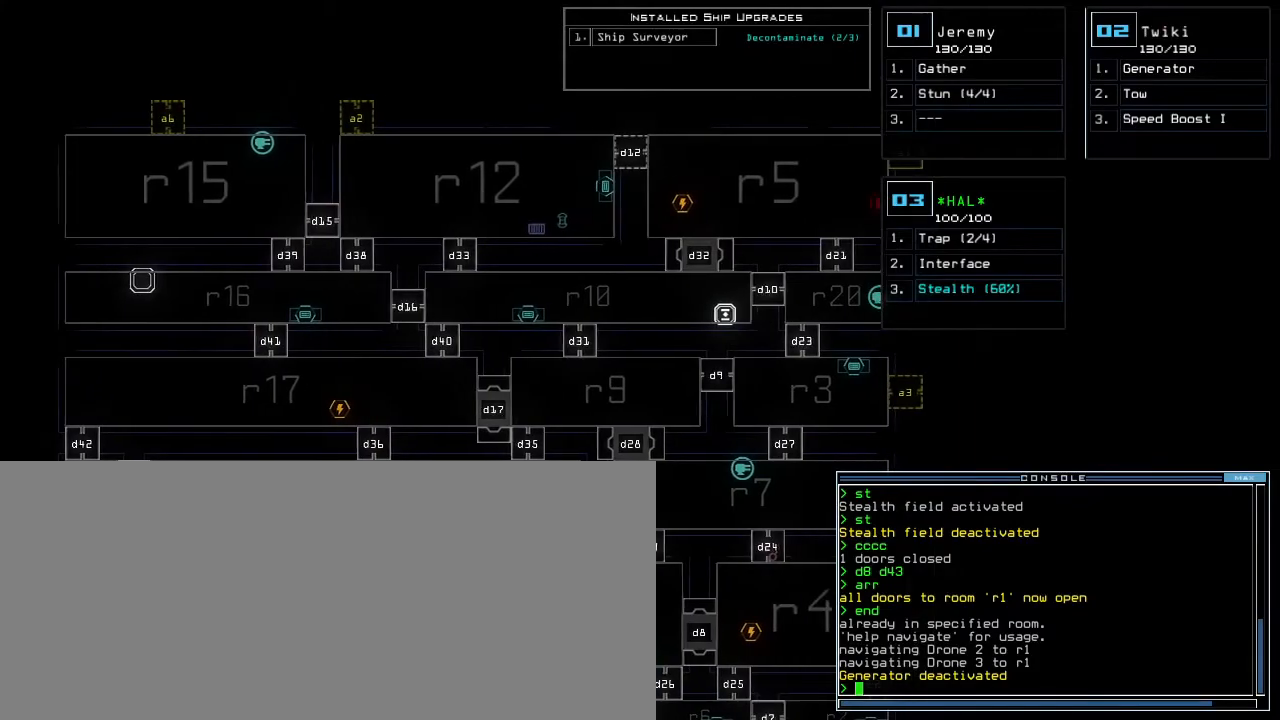
{"keys": ["down"], "events": [[50, "down", "down"]]}
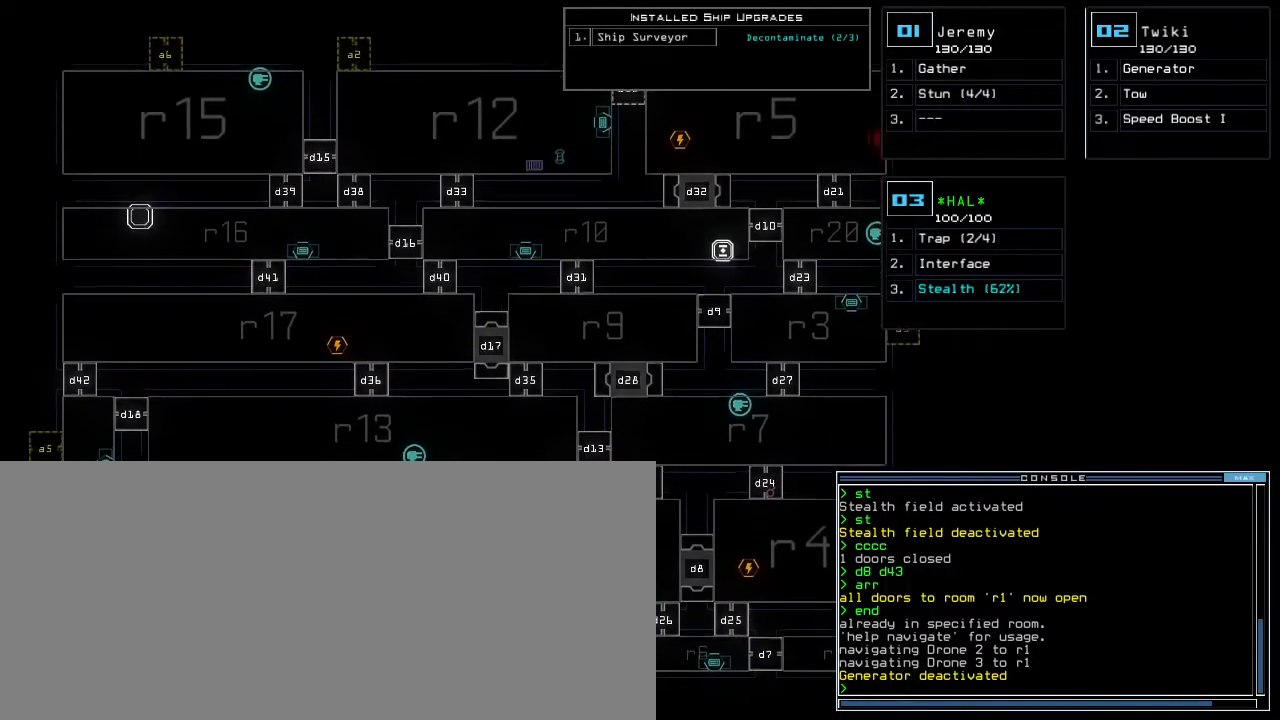
{"keys": [], "events": [[400, "down", "up"]]}
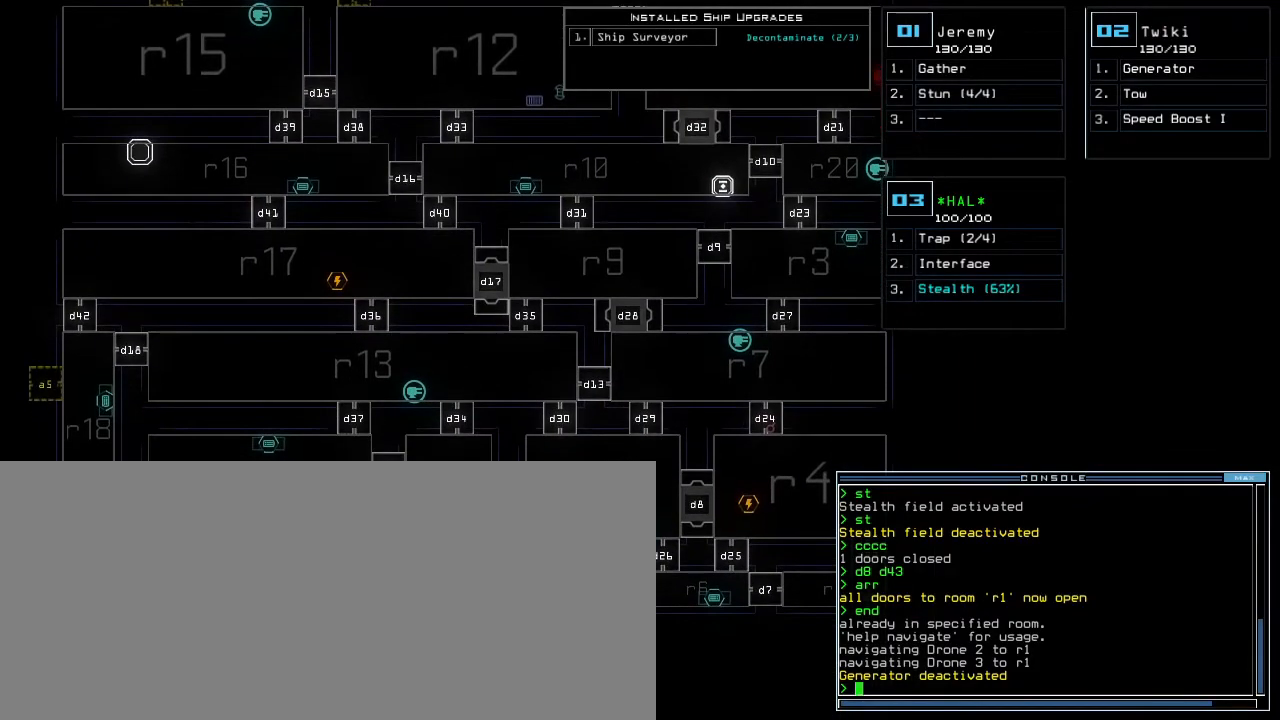
{"keys": [], "events": []}
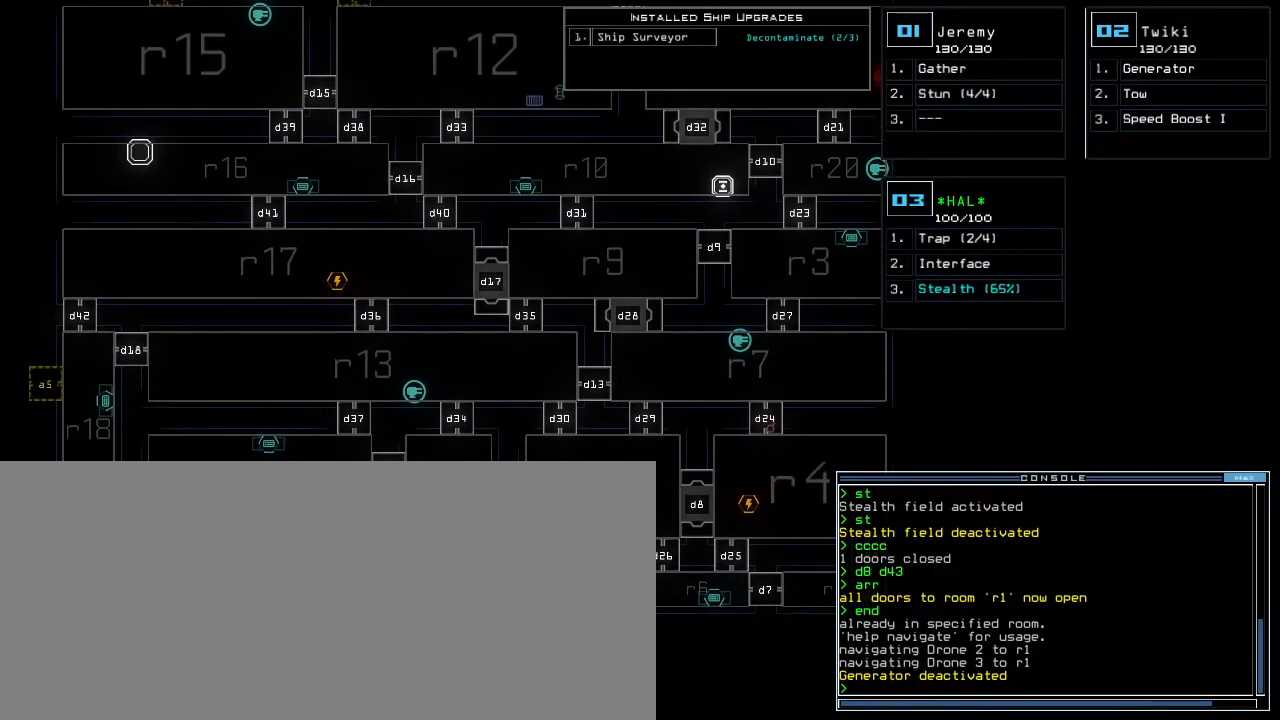
{"keys": [], "events": []}
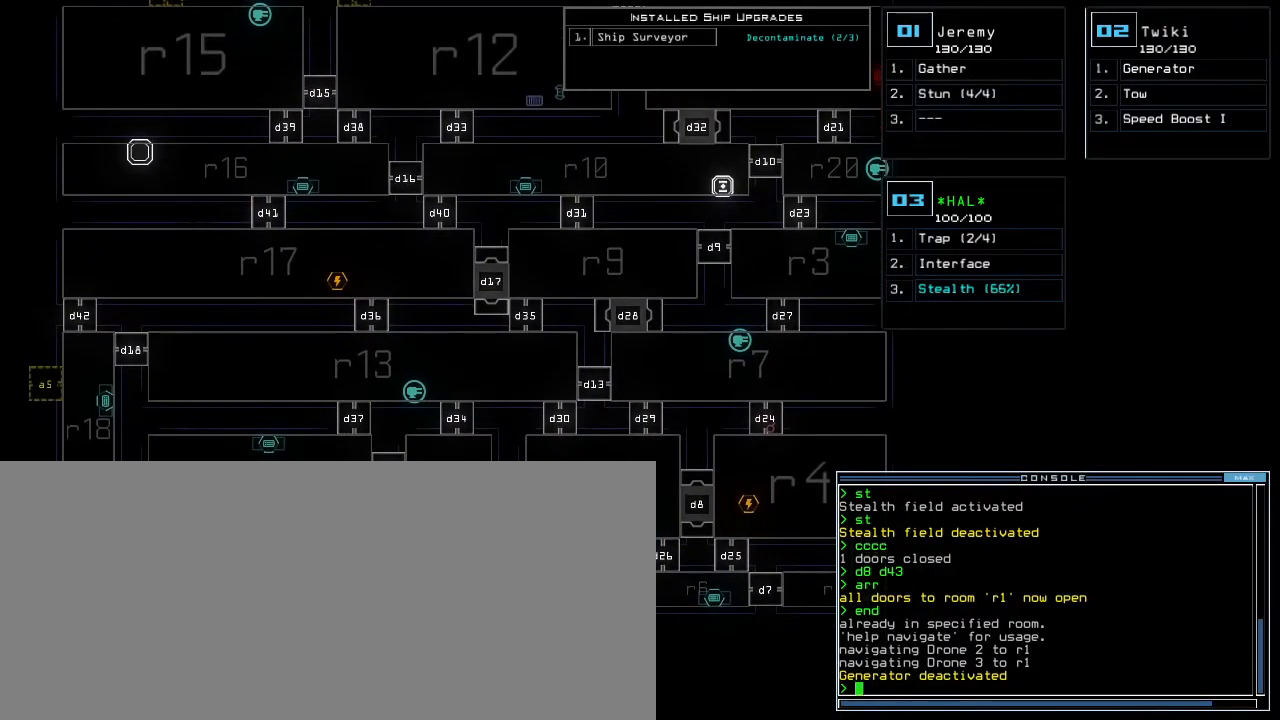
{"keys": [], "events": []}
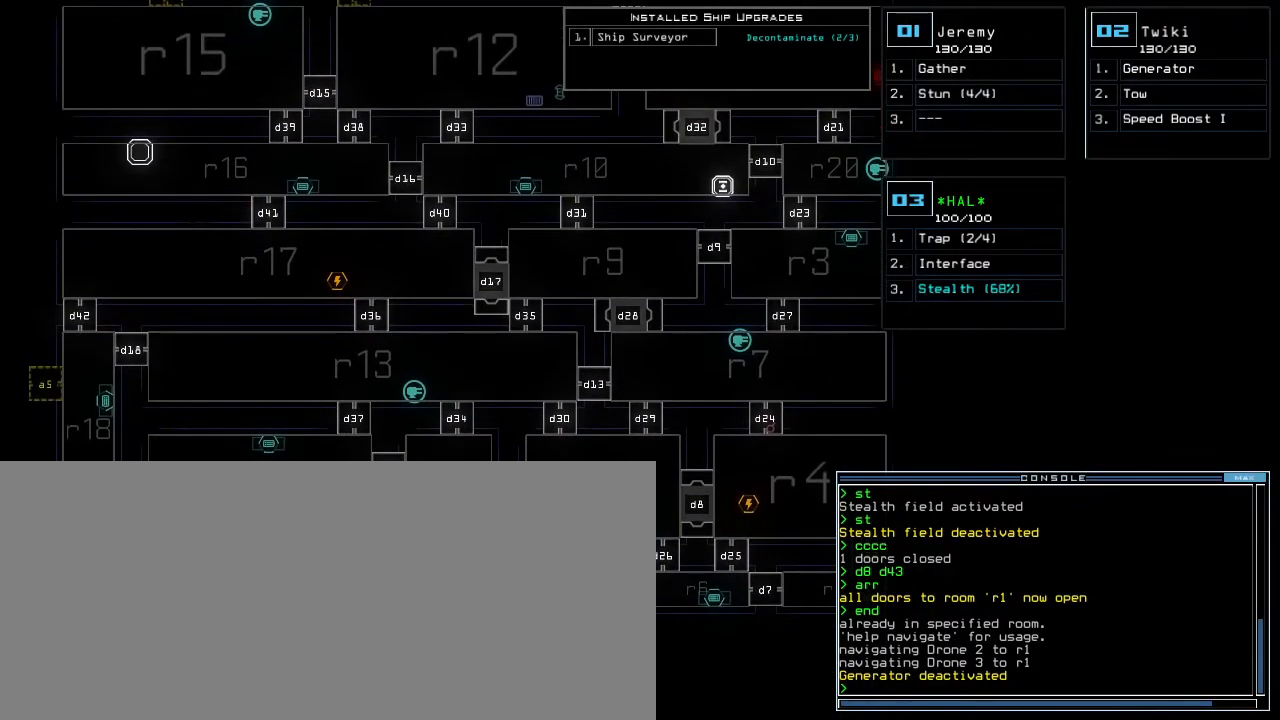
{"keys": [], "events": []}
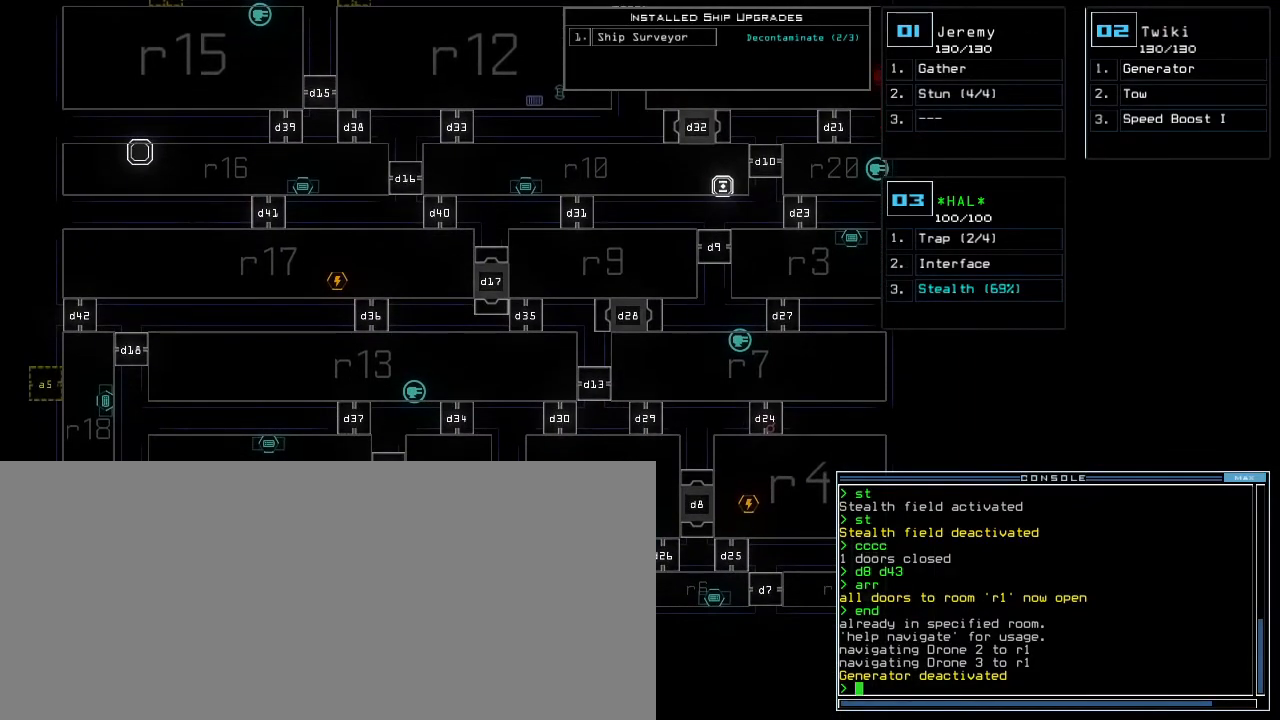
{"keys": [], "events": []}
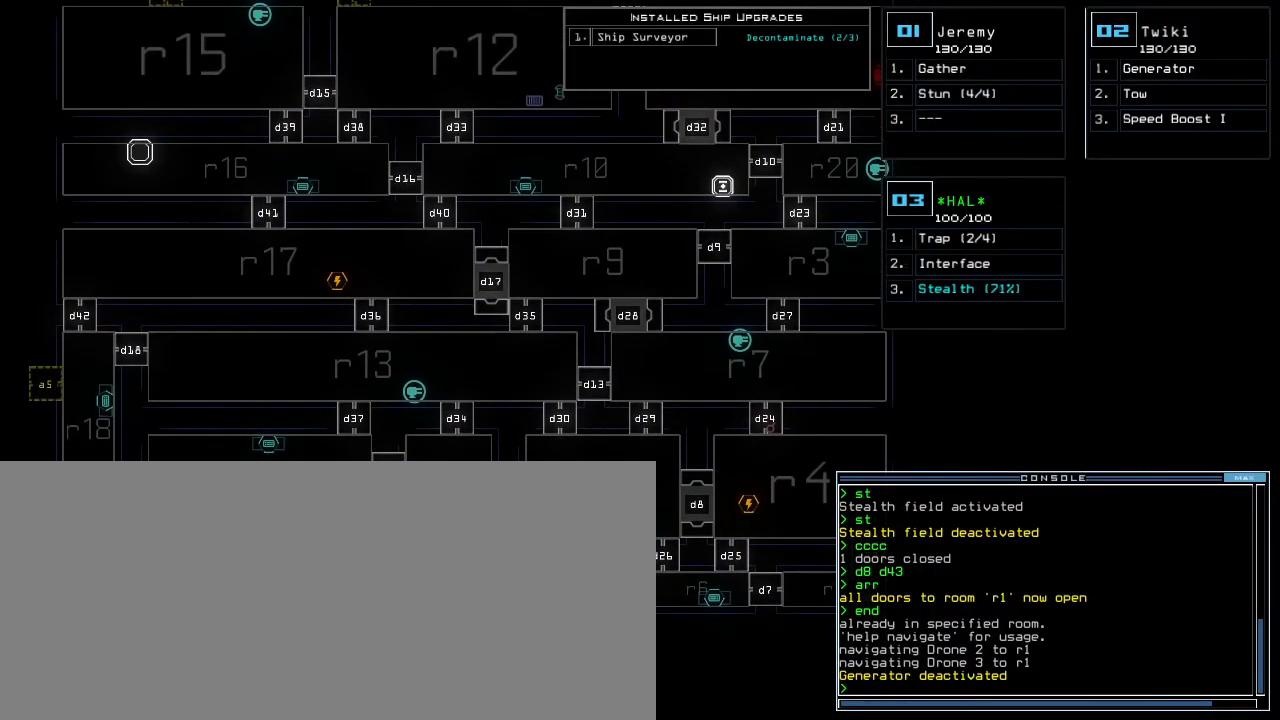
{"keys": [], "events": [[67, "o", "down"], [133, "o", "up"], [183, "o", "down"], [267, "o", "up"], [383, "t", "down"], [433, "t", "up"]]}
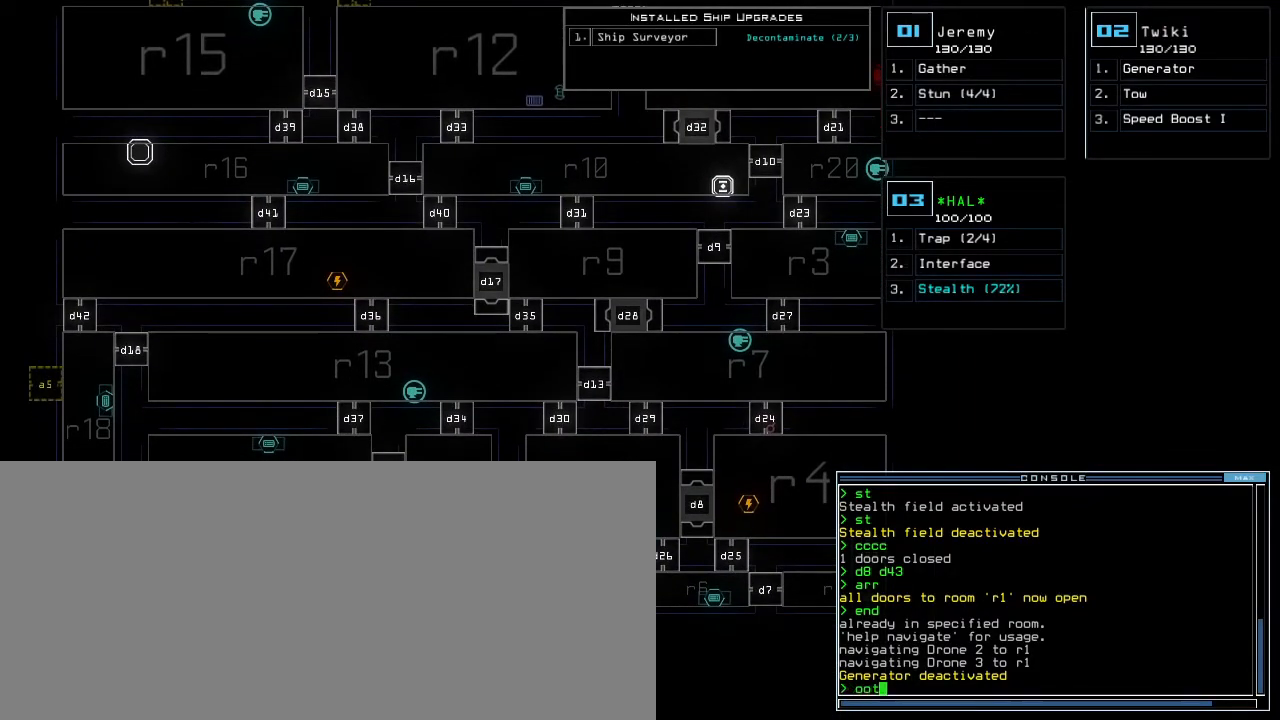
{"keys": ["down"], "events": [[450, "down", "down"]]}